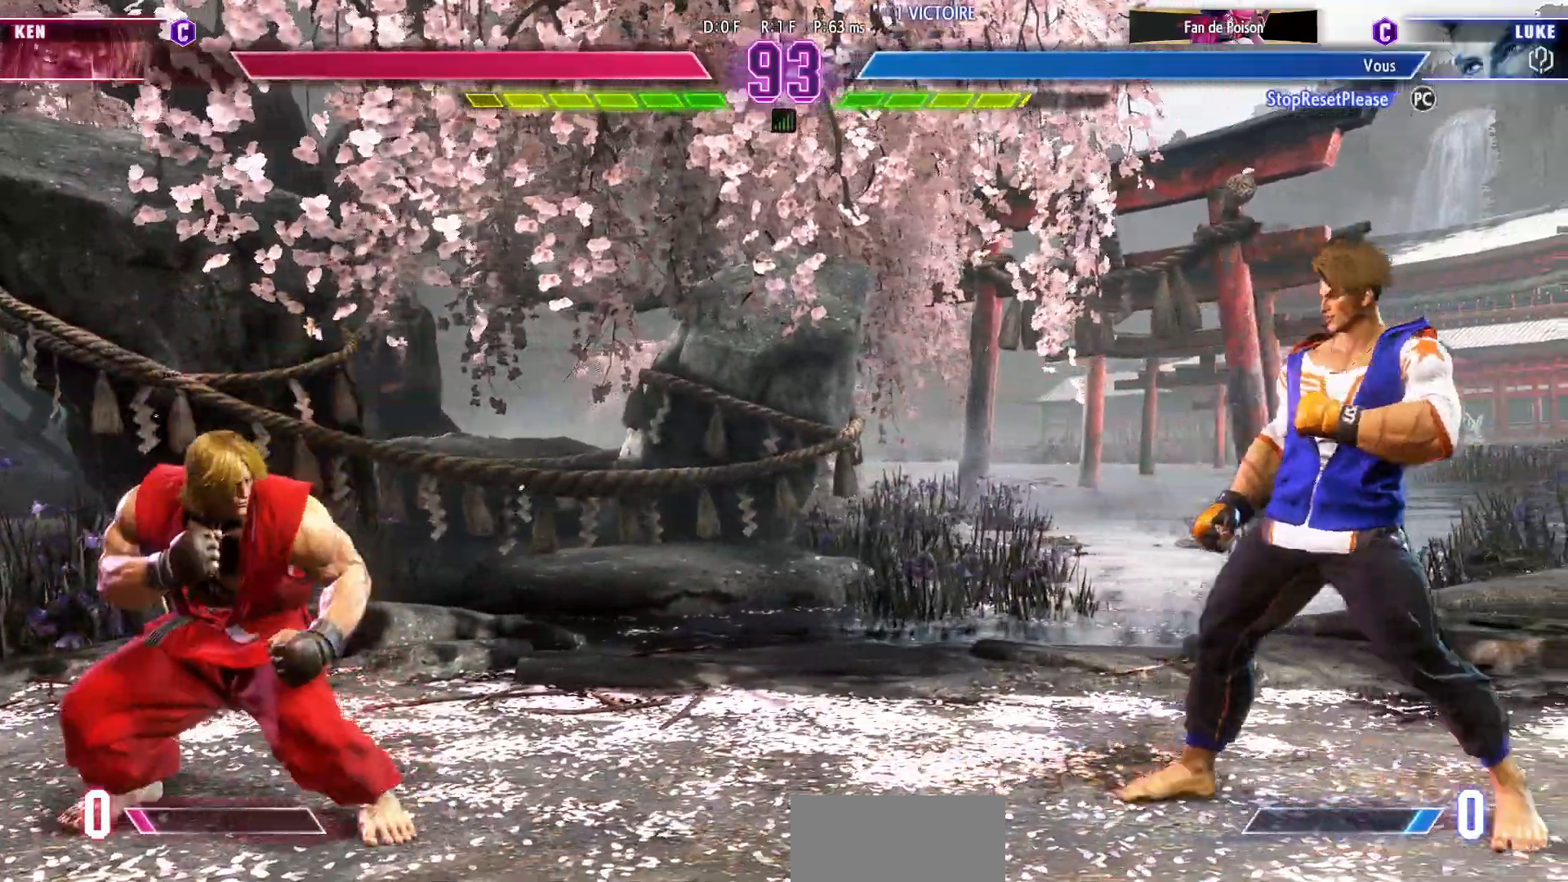
Gameplay with a controller (arcade stick); each line is a JSON object with the inputs held at the frame after it (dt_ms = milliseconds from this image to that frame). "events" lists button and stick changes between this image and that frame as [ms after this image, input, new state], when the widget could be followed in between. Not read: L3 R3.
{"dt_ms": 1000, "buttons": [], "left_stick": "down-right"}
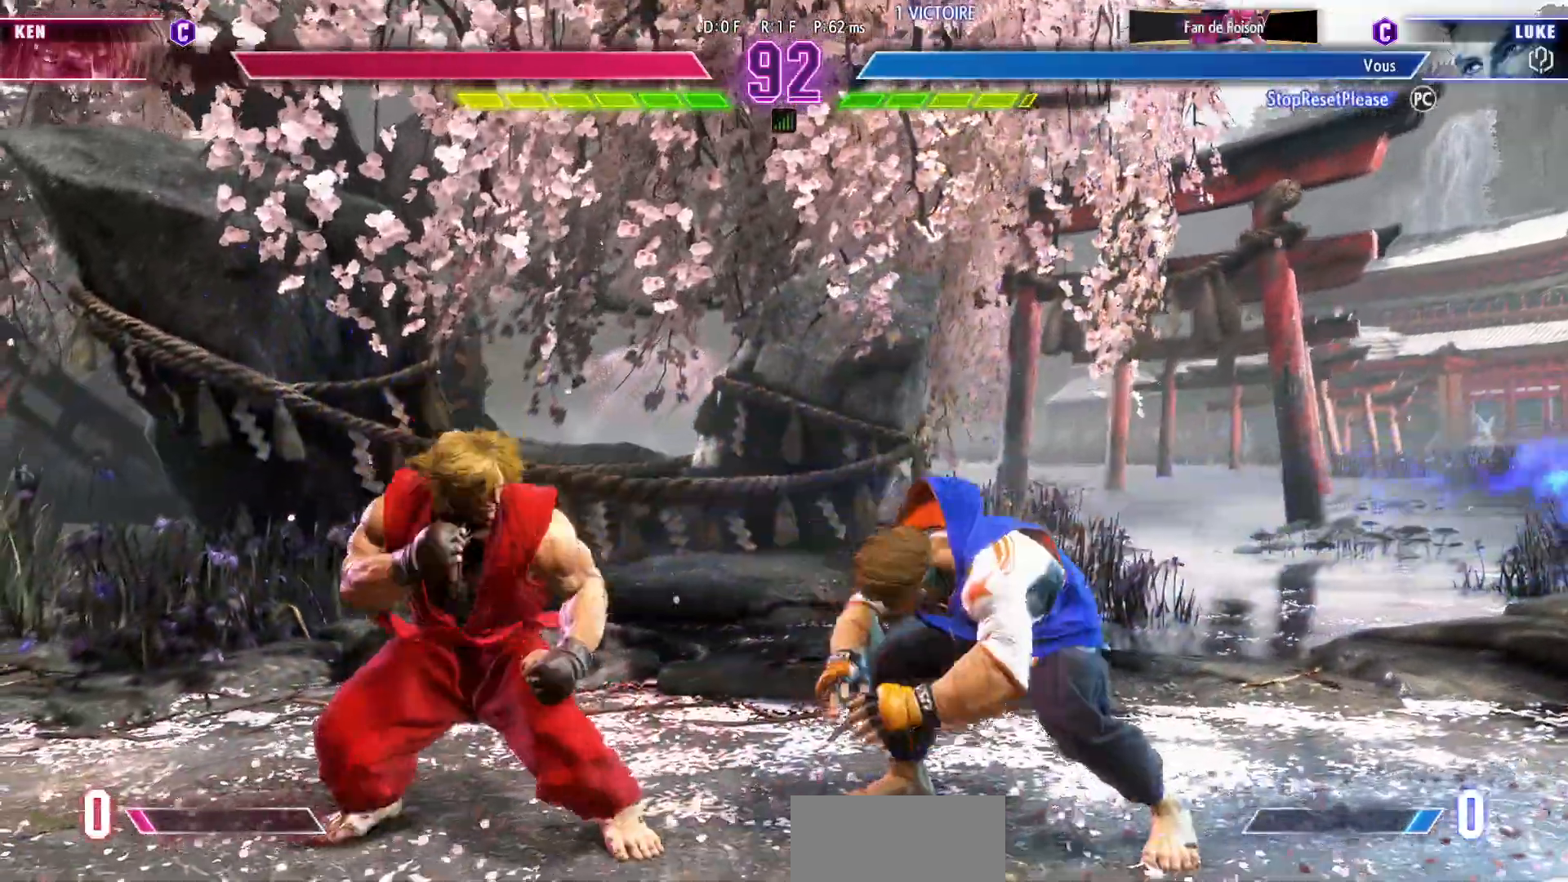
{"dt_ms": 500, "buttons": [], "left_stick": "down-right", "events": [[17, "CIRCLE", "down"], [117, "CIRCLE", "up"], [150, "left_stick", "left"], [233, "left_stick", "center"], [283, "left_stick", "left"], [350, "left_stick", "center"], [467, "left_stick", "down-right"]]}
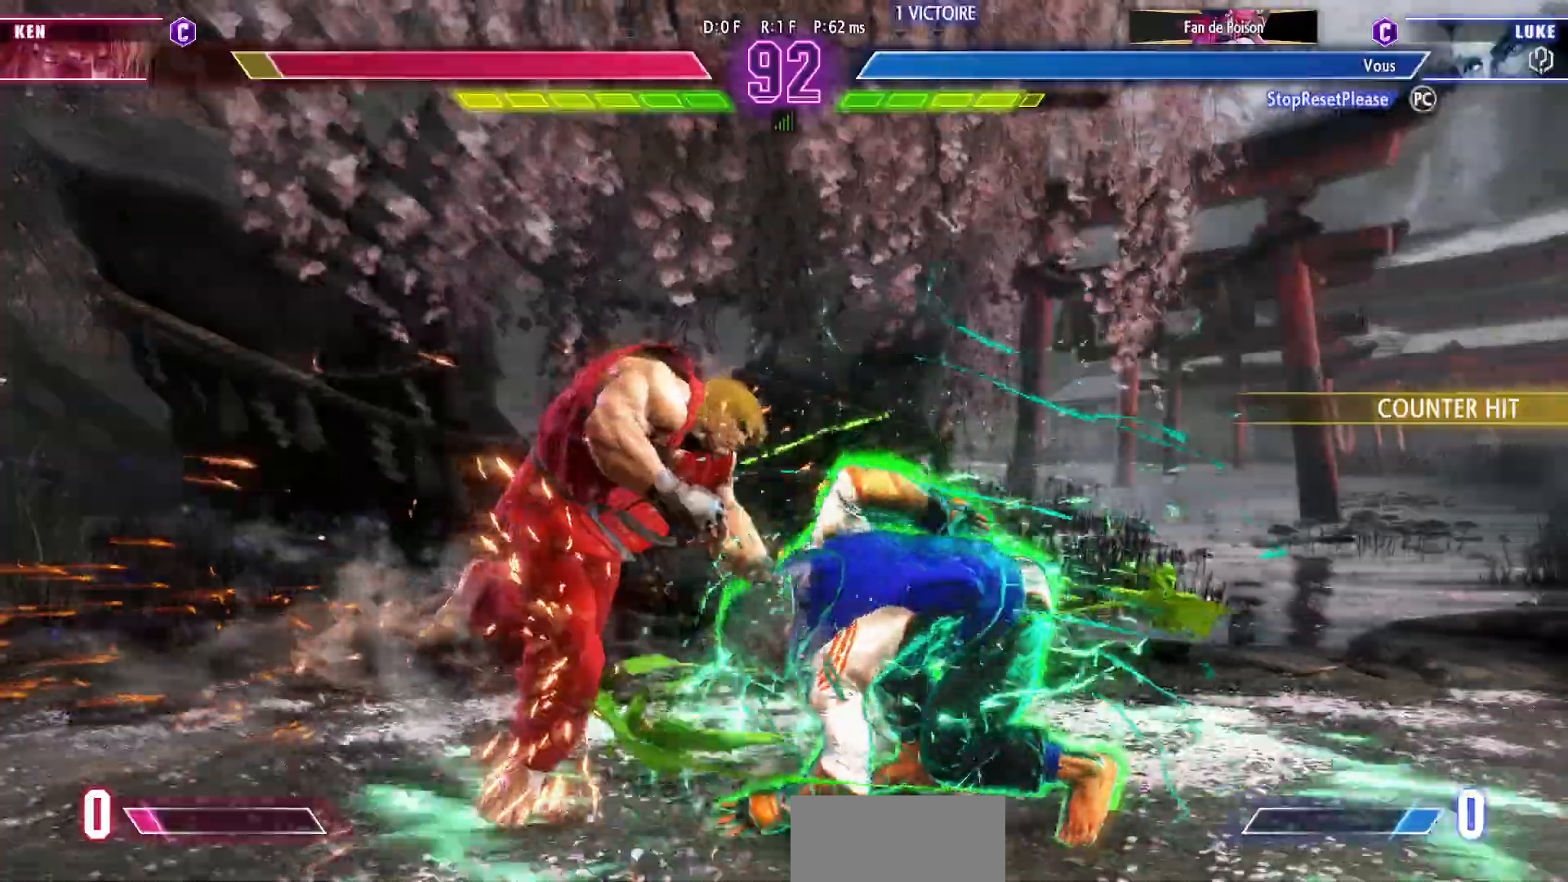
{"dt_ms": 500, "buttons": [], "left_stick": "down-right", "events": [[33, "TRIANGLE", "down"], [133, "TRIANGLE", "up"]]}
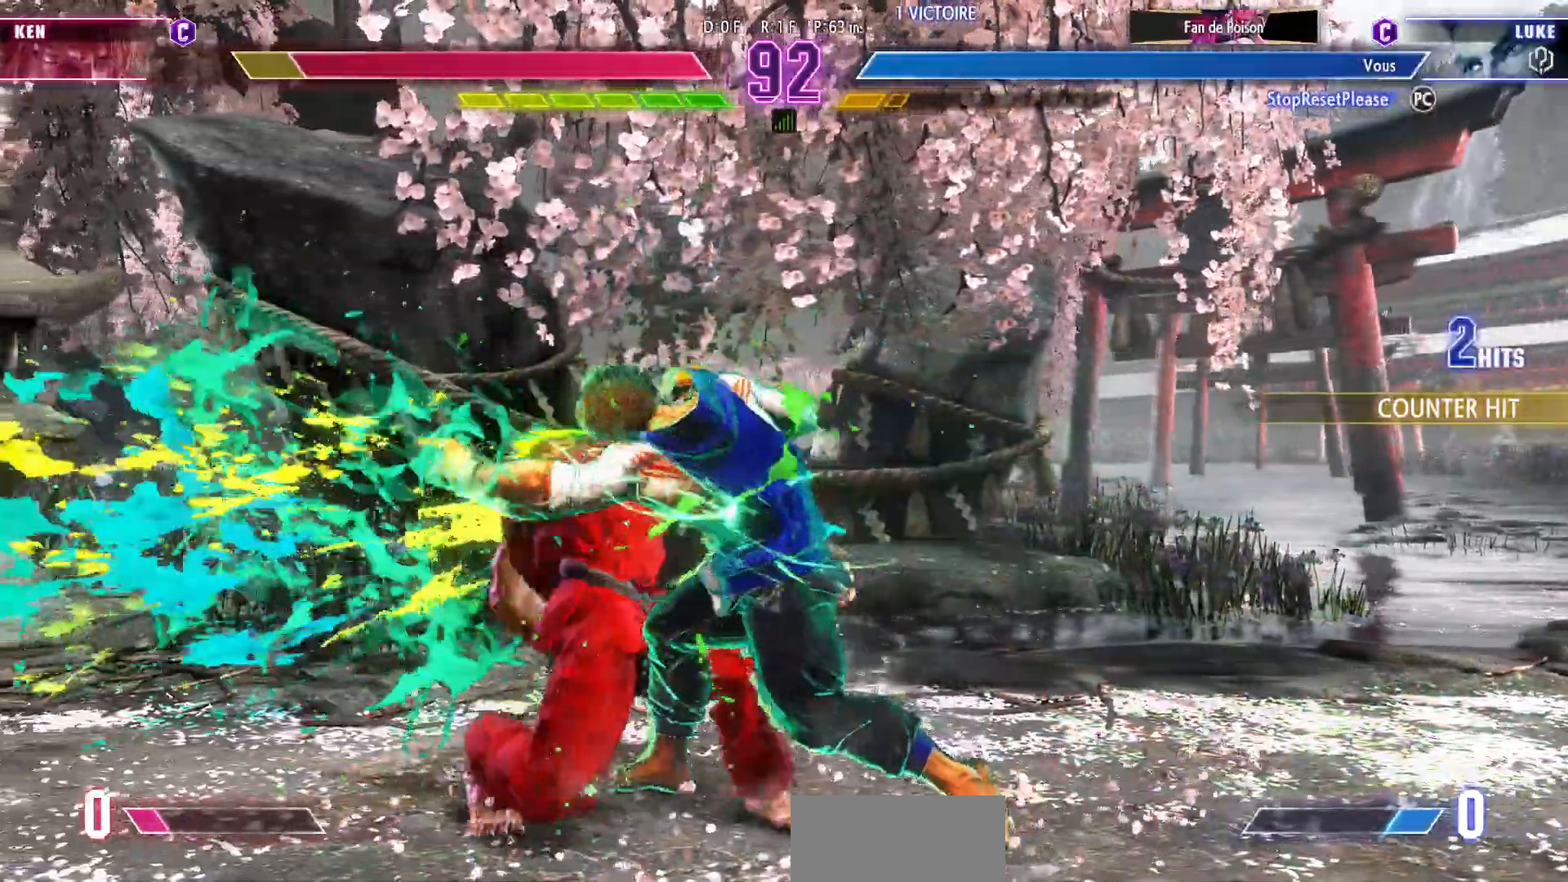
{"dt_ms": 500, "buttons": ["TRIANGLE"], "left_stick": "center", "events": [[117, "R1", "down"], [217, "left_stick", "down-left"], [250, "R1", "up"], [317, "left_stick", "down-right"], [383, "TRIANGLE", "down"], [450, "left_stick", "center"]]}
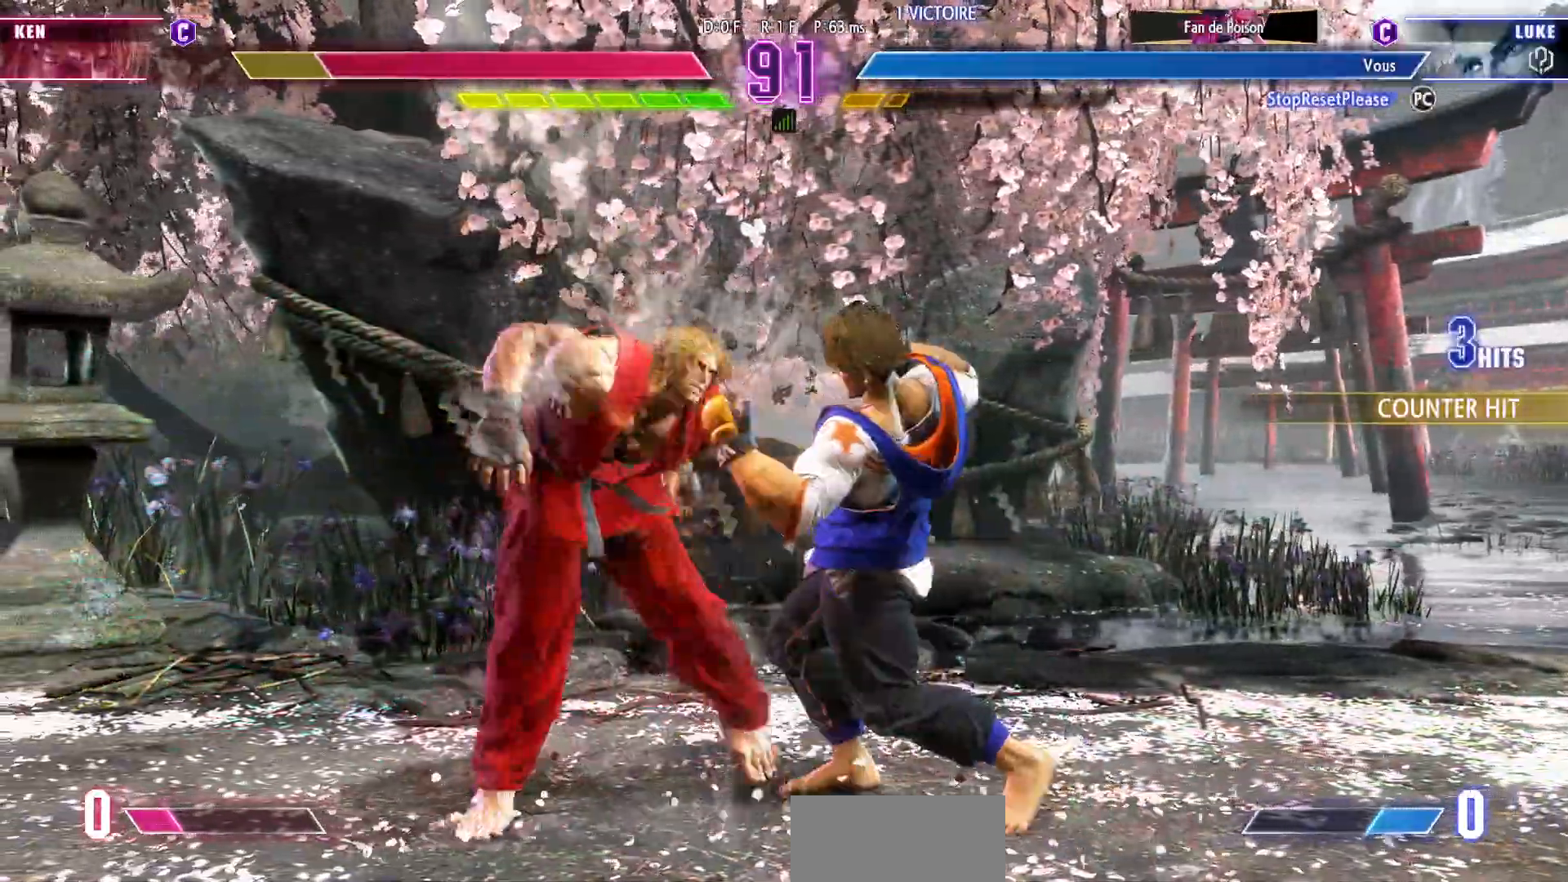
{"dt_ms": 500, "buttons": [], "left_stick": "center", "events": [[283, "TRIANGLE", "up"]]}
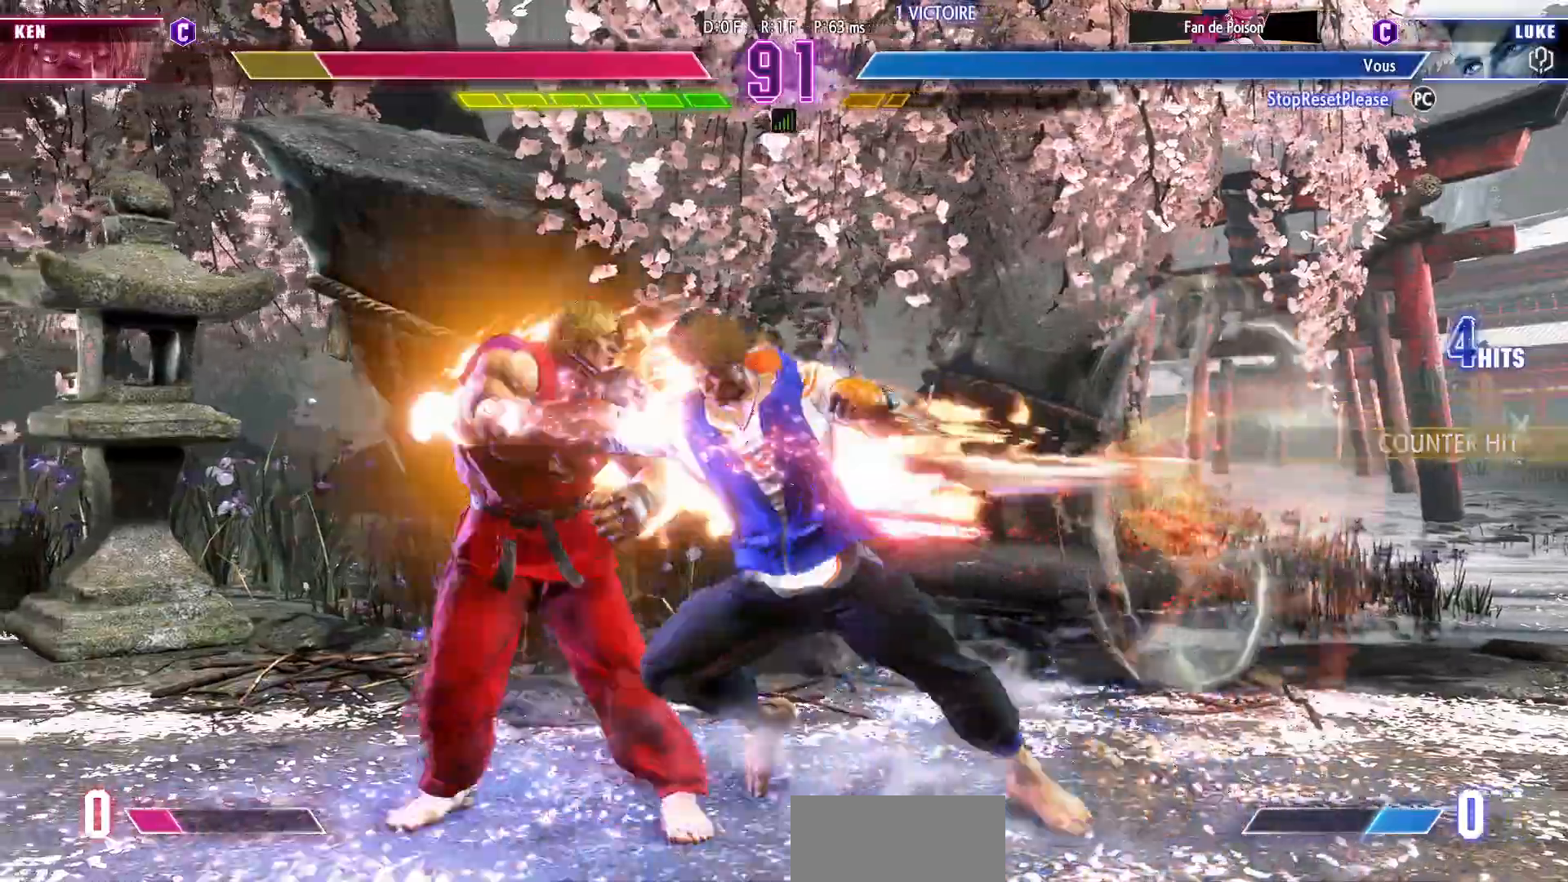
{"dt_ms": 500, "buttons": [], "left_stick": "down", "events": [[317, "left_stick", "left"], [467, "left_stick", "down"]]}
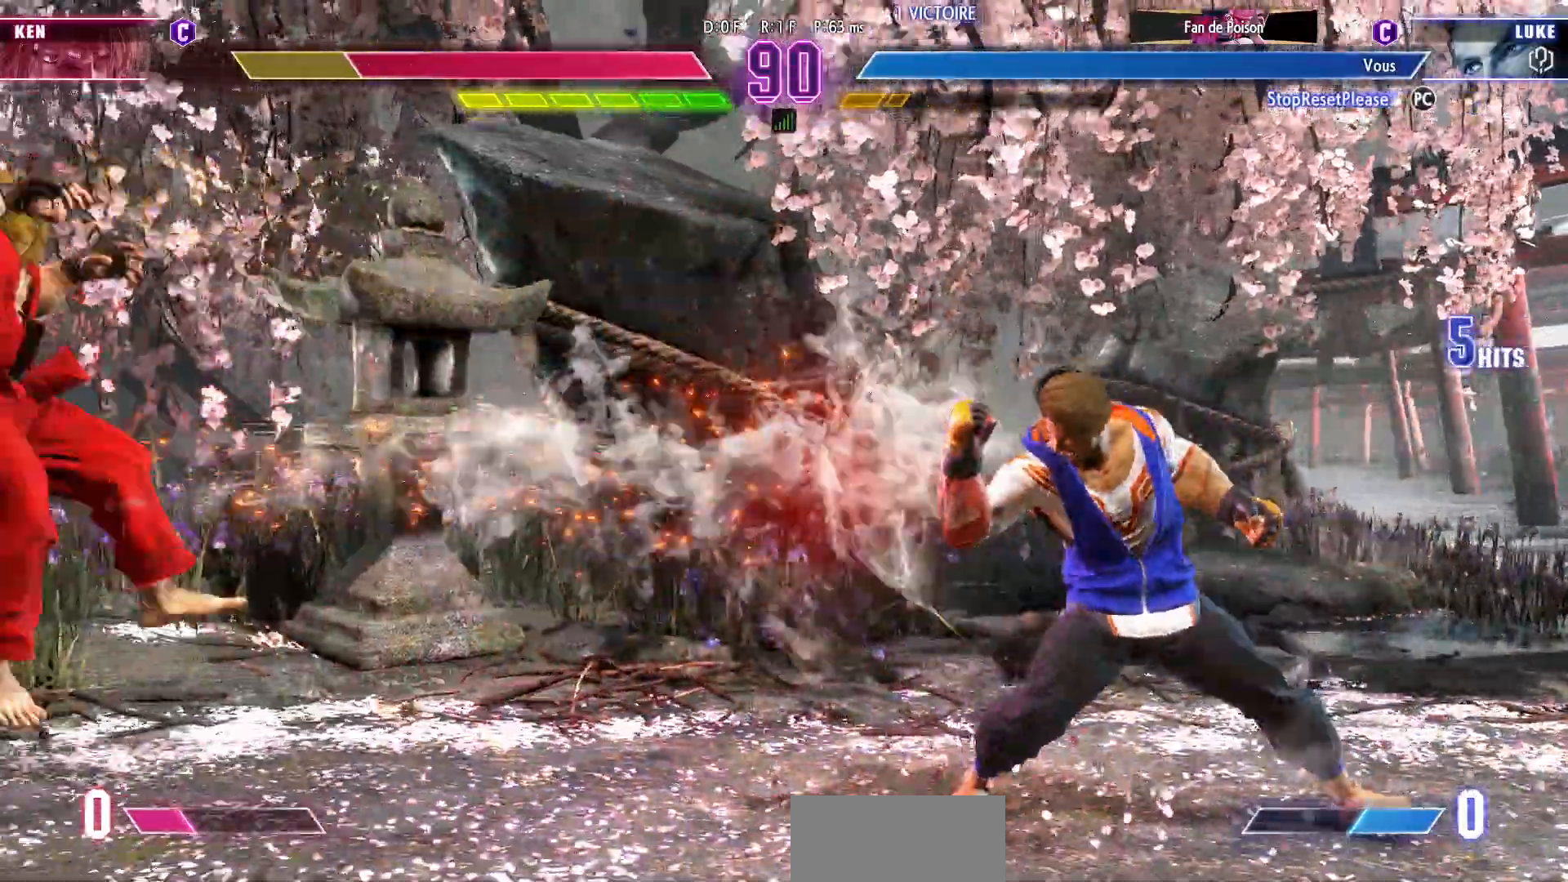
{"dt_ms": 500, "buttons": [], "left_stick": "center", "events": [[67, "left_stick", "right"], [133, "SQUARE", "down"], [133, "left_stick", "center"], [450, "SQUARE", "up"]]}
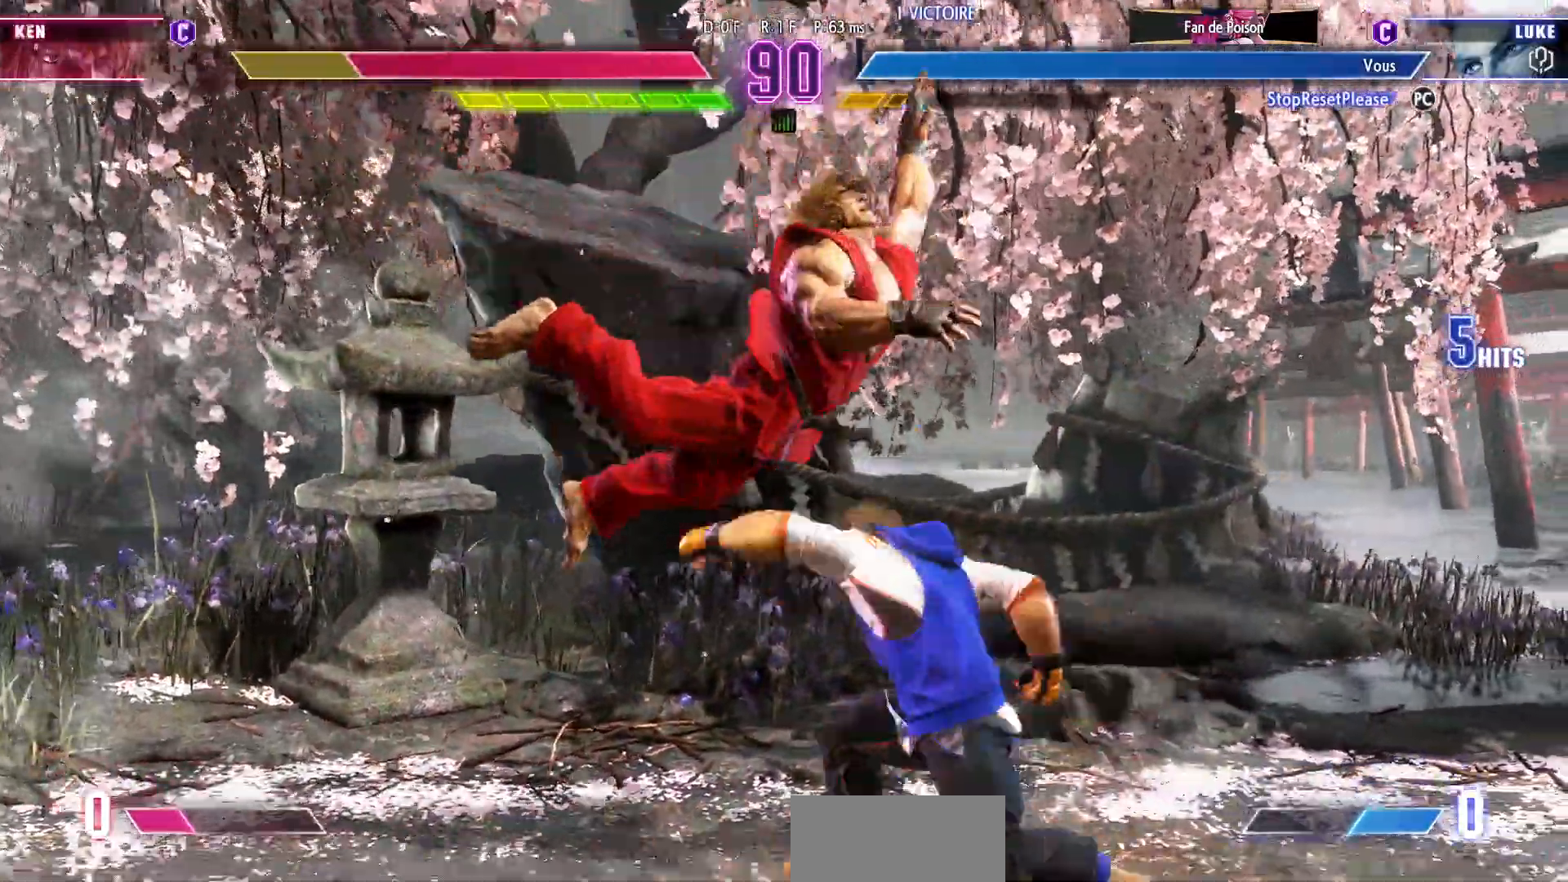
{"dt_ms": 500, "buttons": [], "left_stick": "center", "events": []}
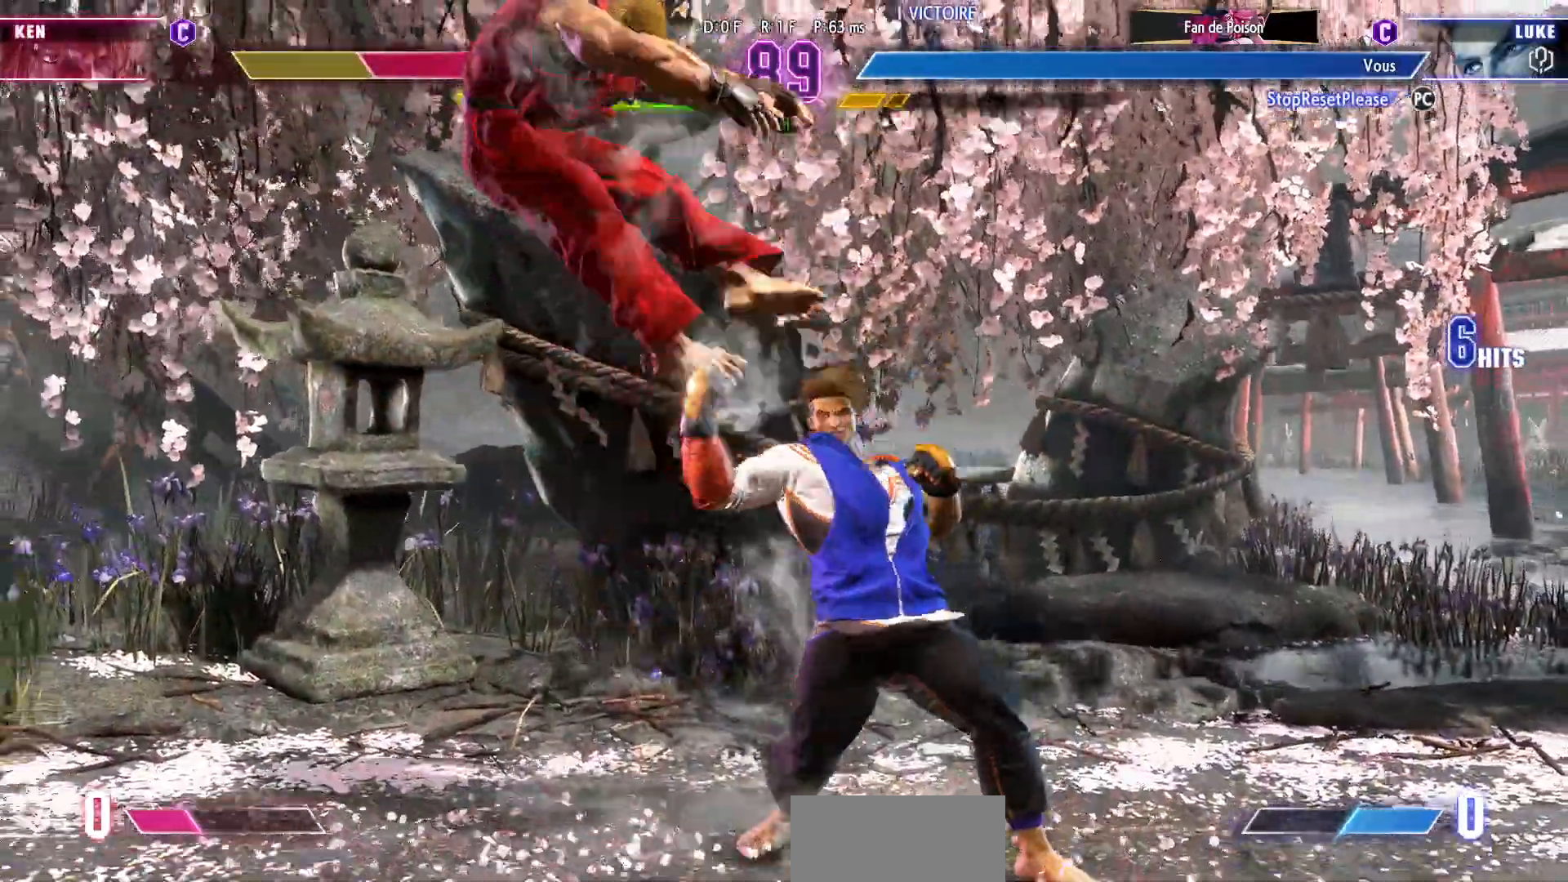
{"dt_ms": 500, "buttons": [], "left_stick": "down", "events": [[67, "left_stick", "right"], [417, "left_stick", "down"]]}
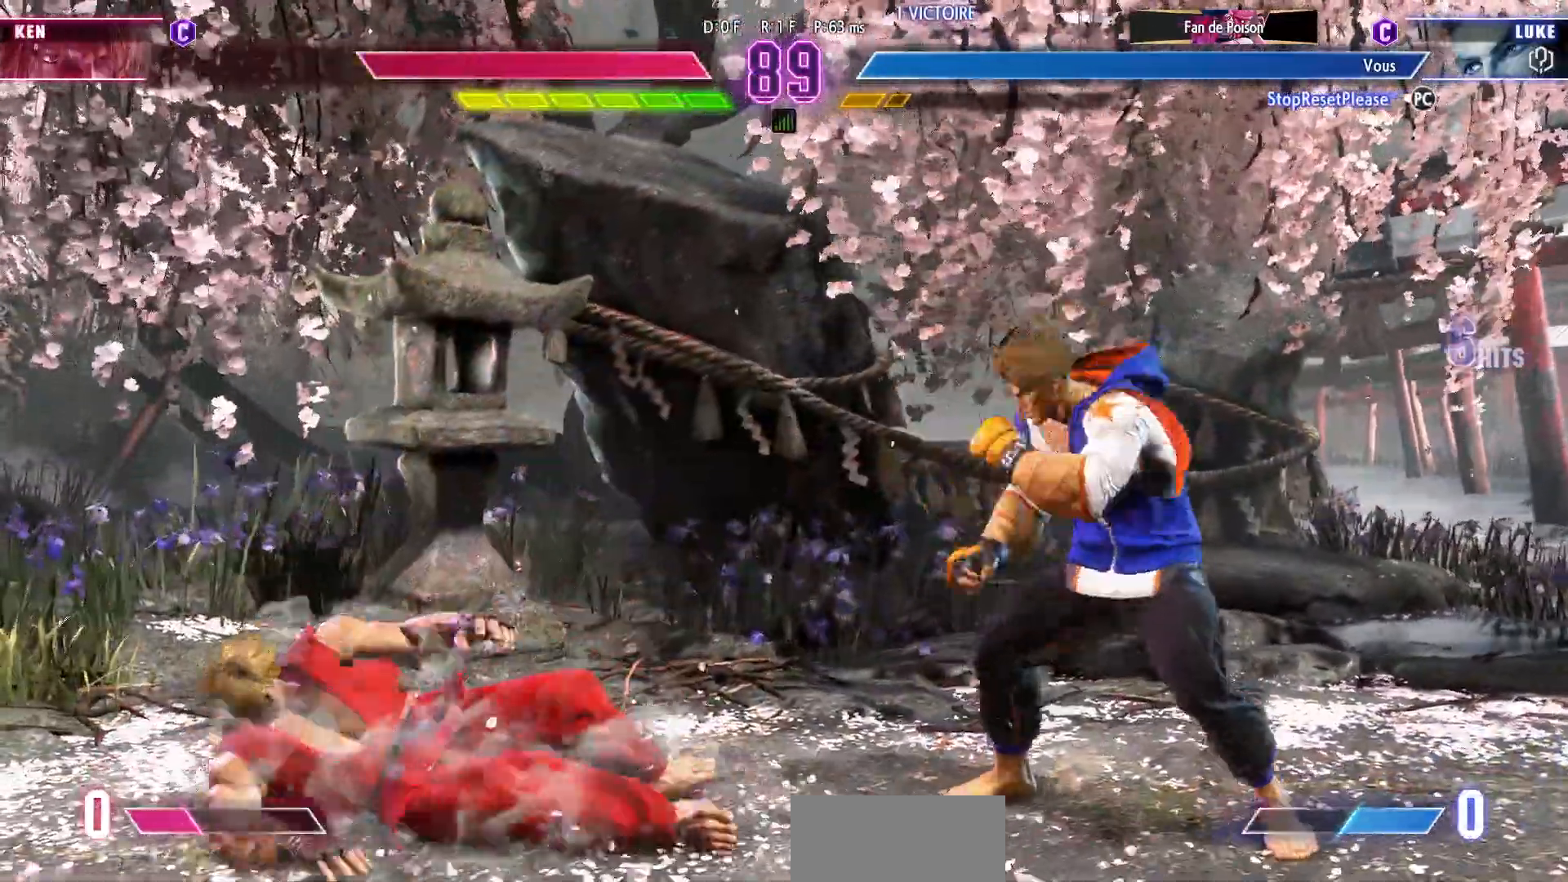
{"dt_ms": 500, "buttons": [], "left_stick": "center", "events": [[17, "left_stick", "left"], [83, "SQUARE", "down"], [100, "left_stick", "center"], [183, "SQUARE", "up"]]}
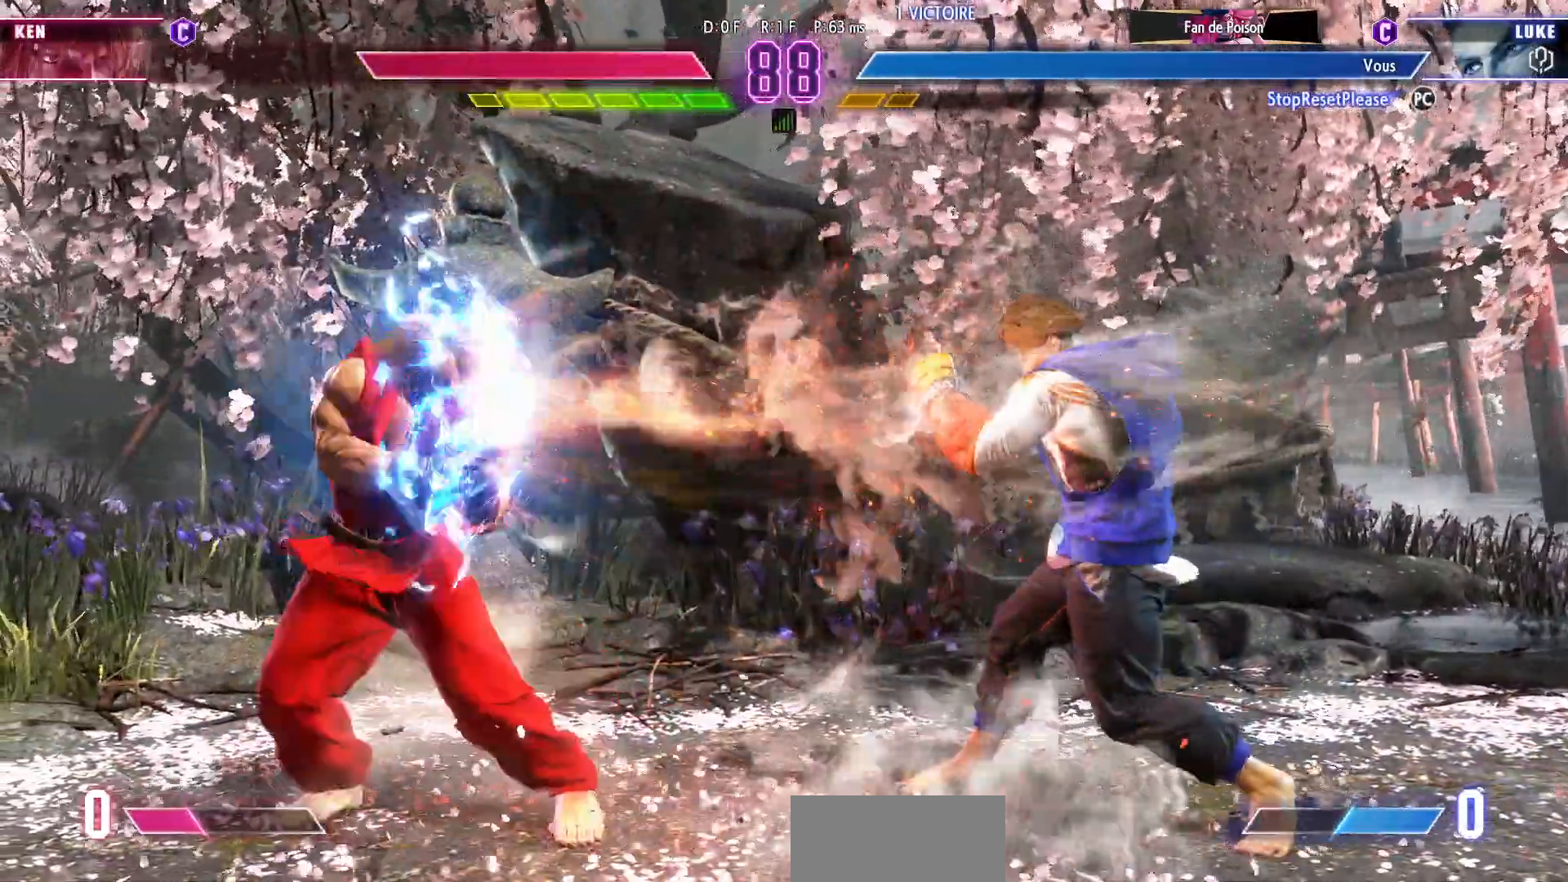
{"dt_ms": 500, "buttons": [], "left_stick": "left"}
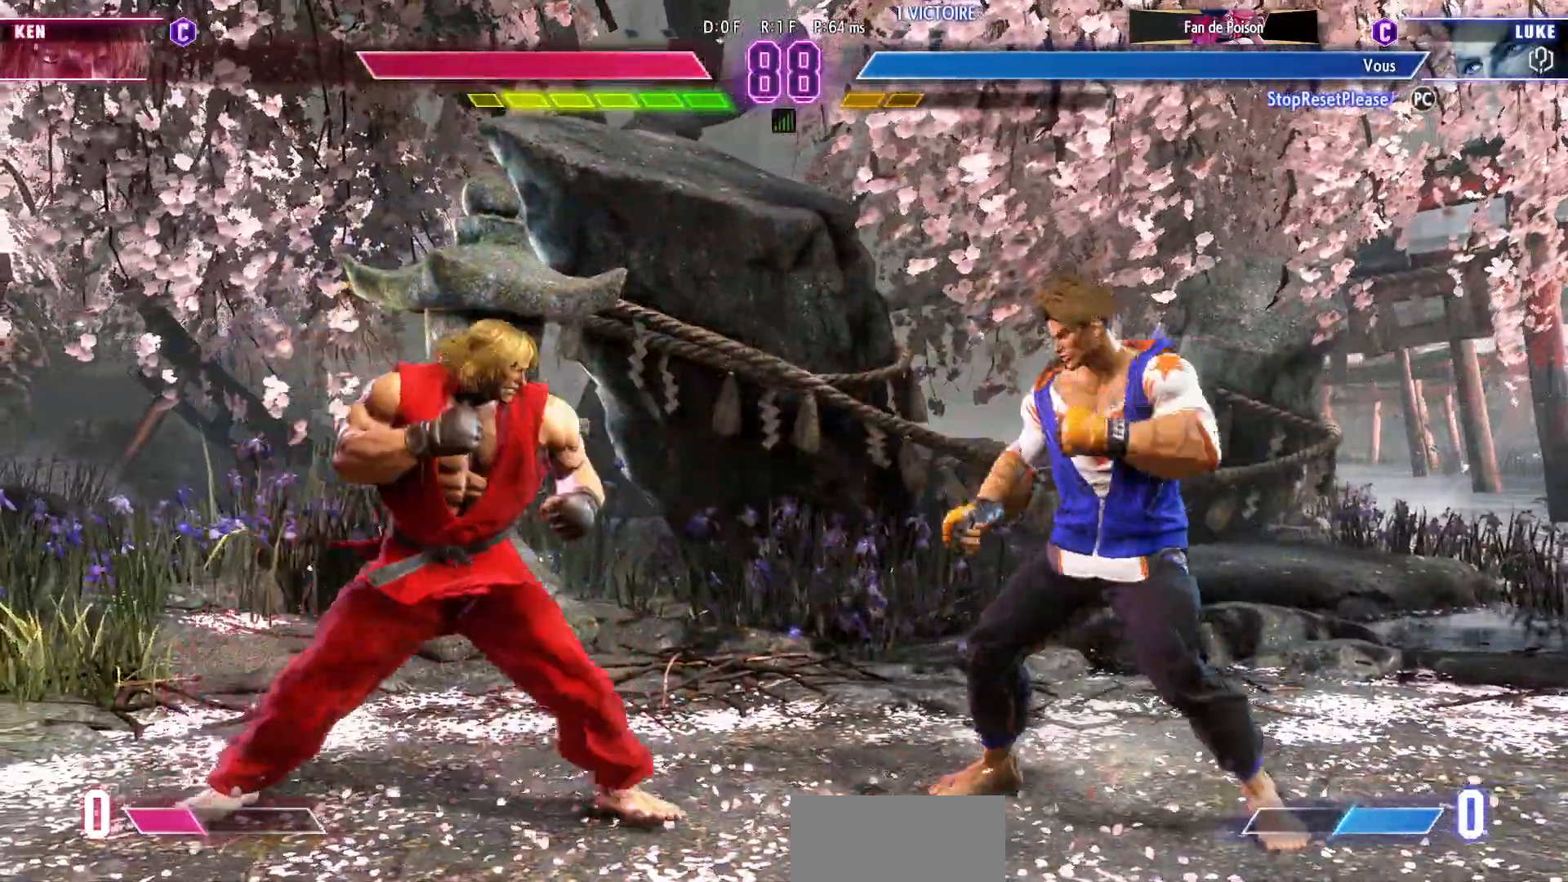
{"dt_ms": 500, "buttons": [], "left_stick": "center"}
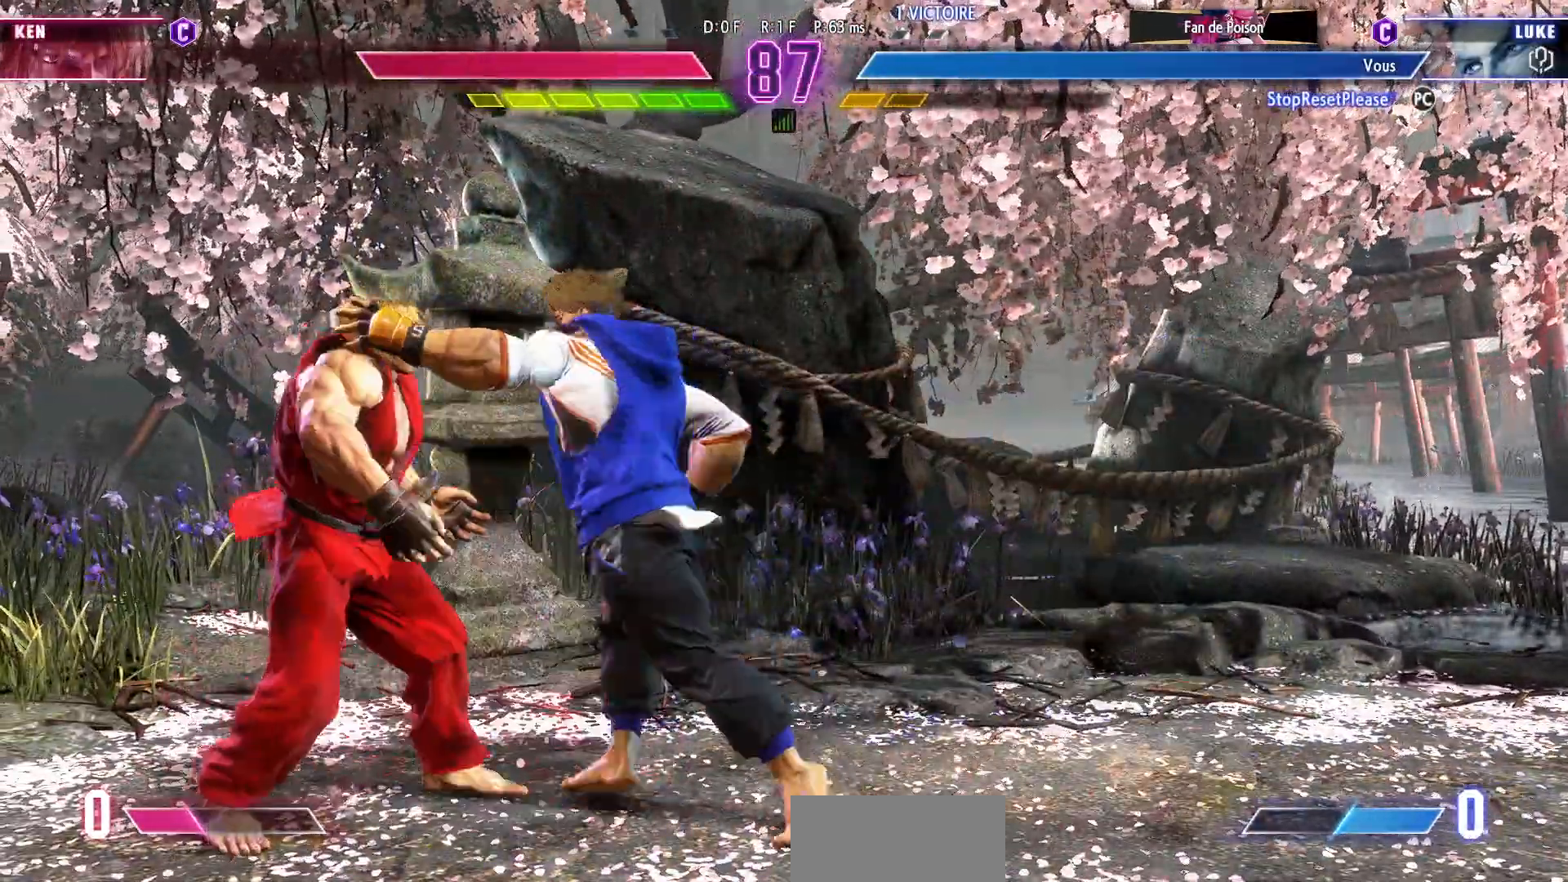
{"dt_ms": 500, "buttons": [], "left_stick": "center", "events": [[33, "left_stick", "down-right"], [300, "left_stick", "center"]]}
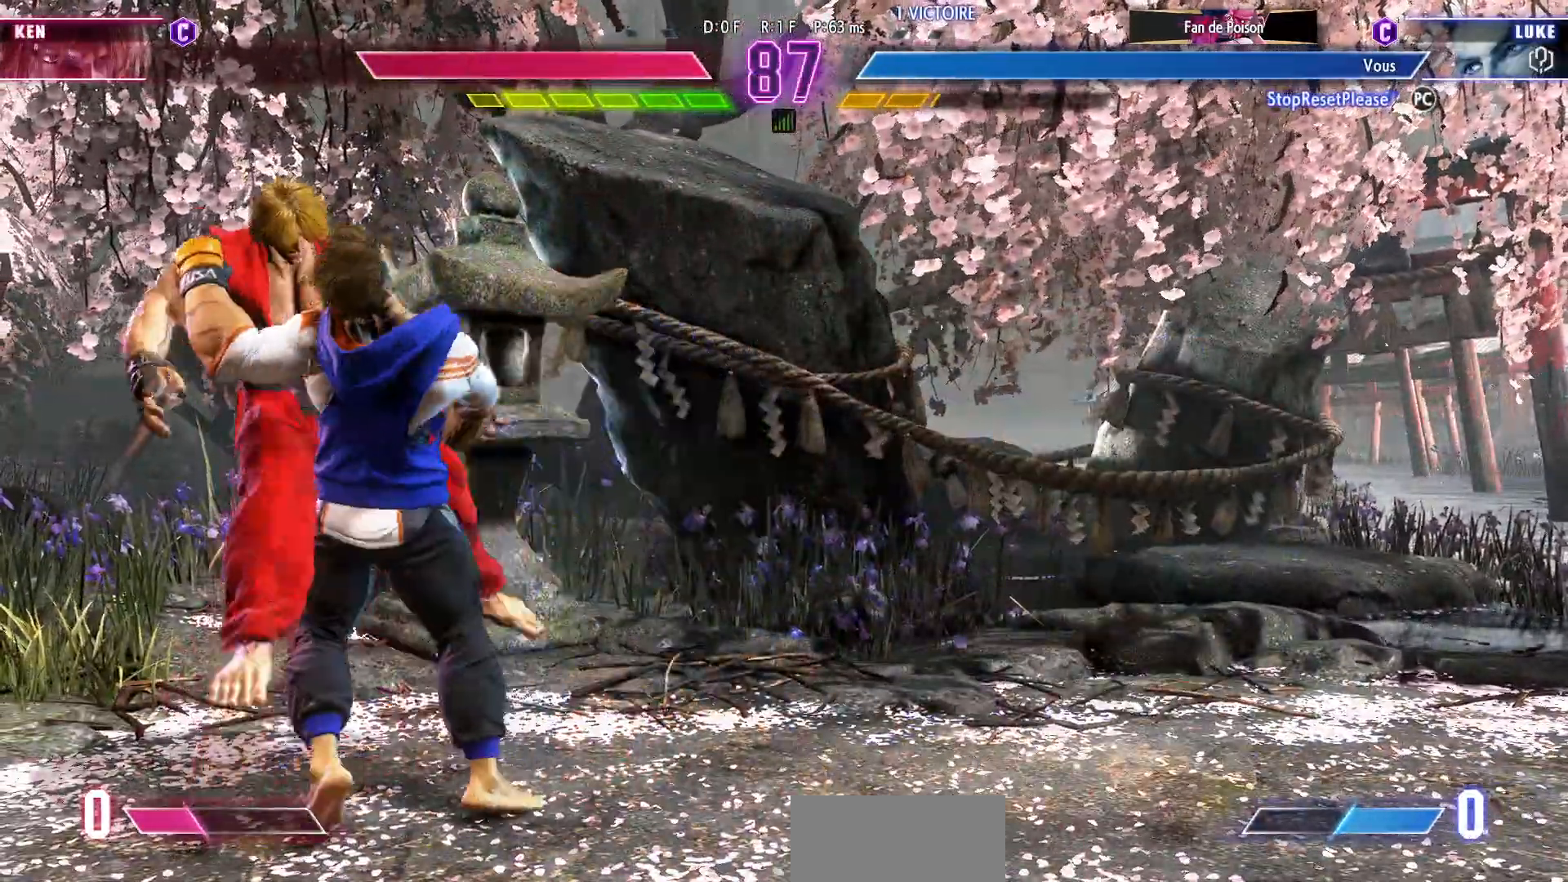
{"dt_ms": 500, "buttons": [], "left_stick": "center", "events": []}
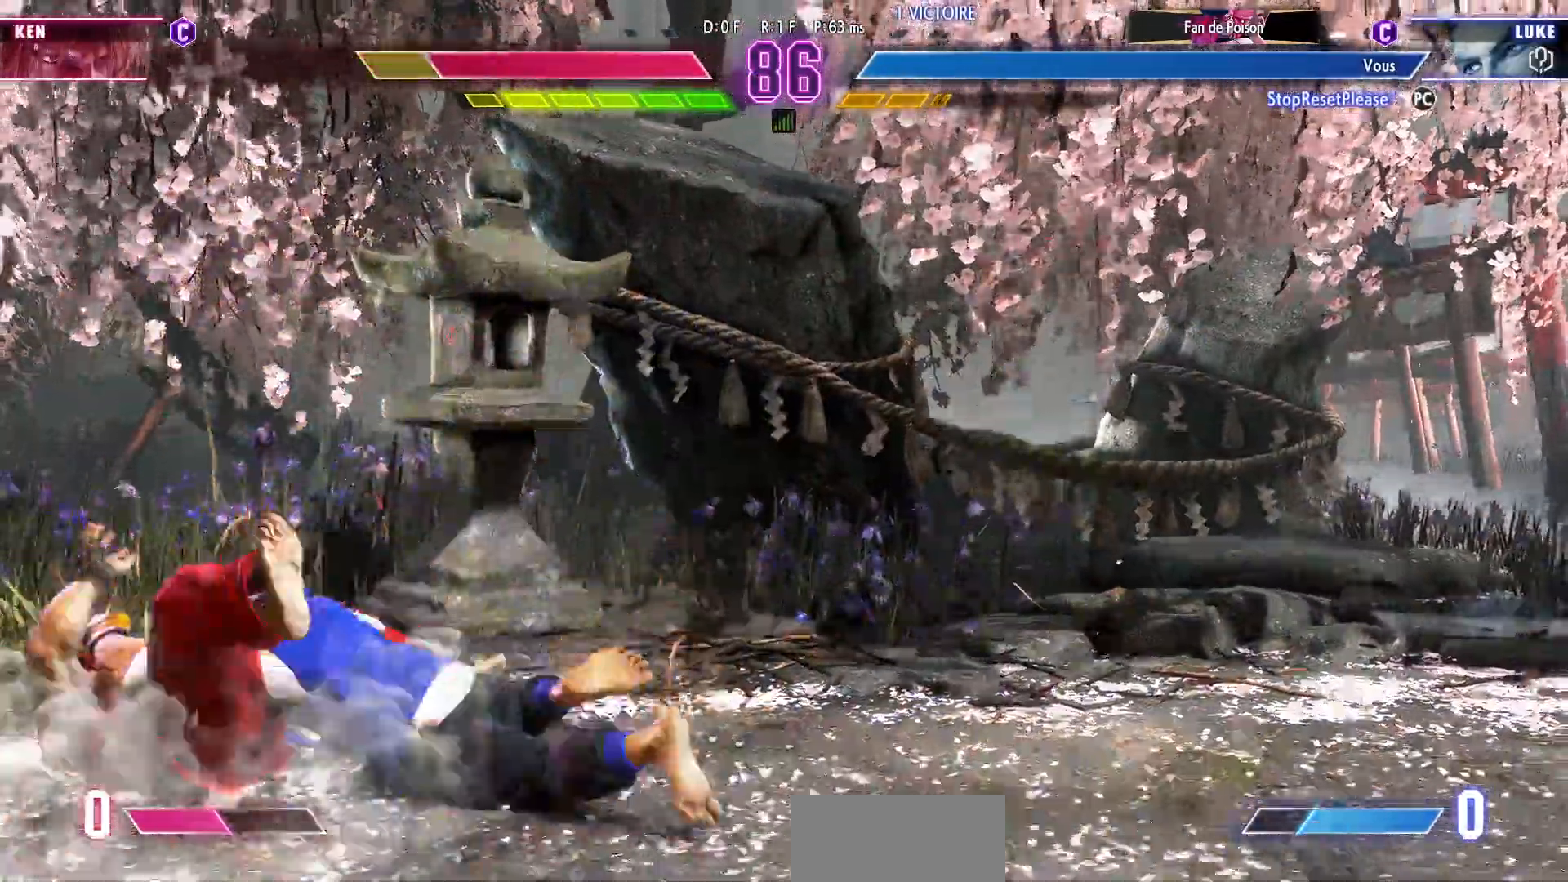
{"dt_ms": 500, "buttons": [], "left_stick": "center", "events": []}
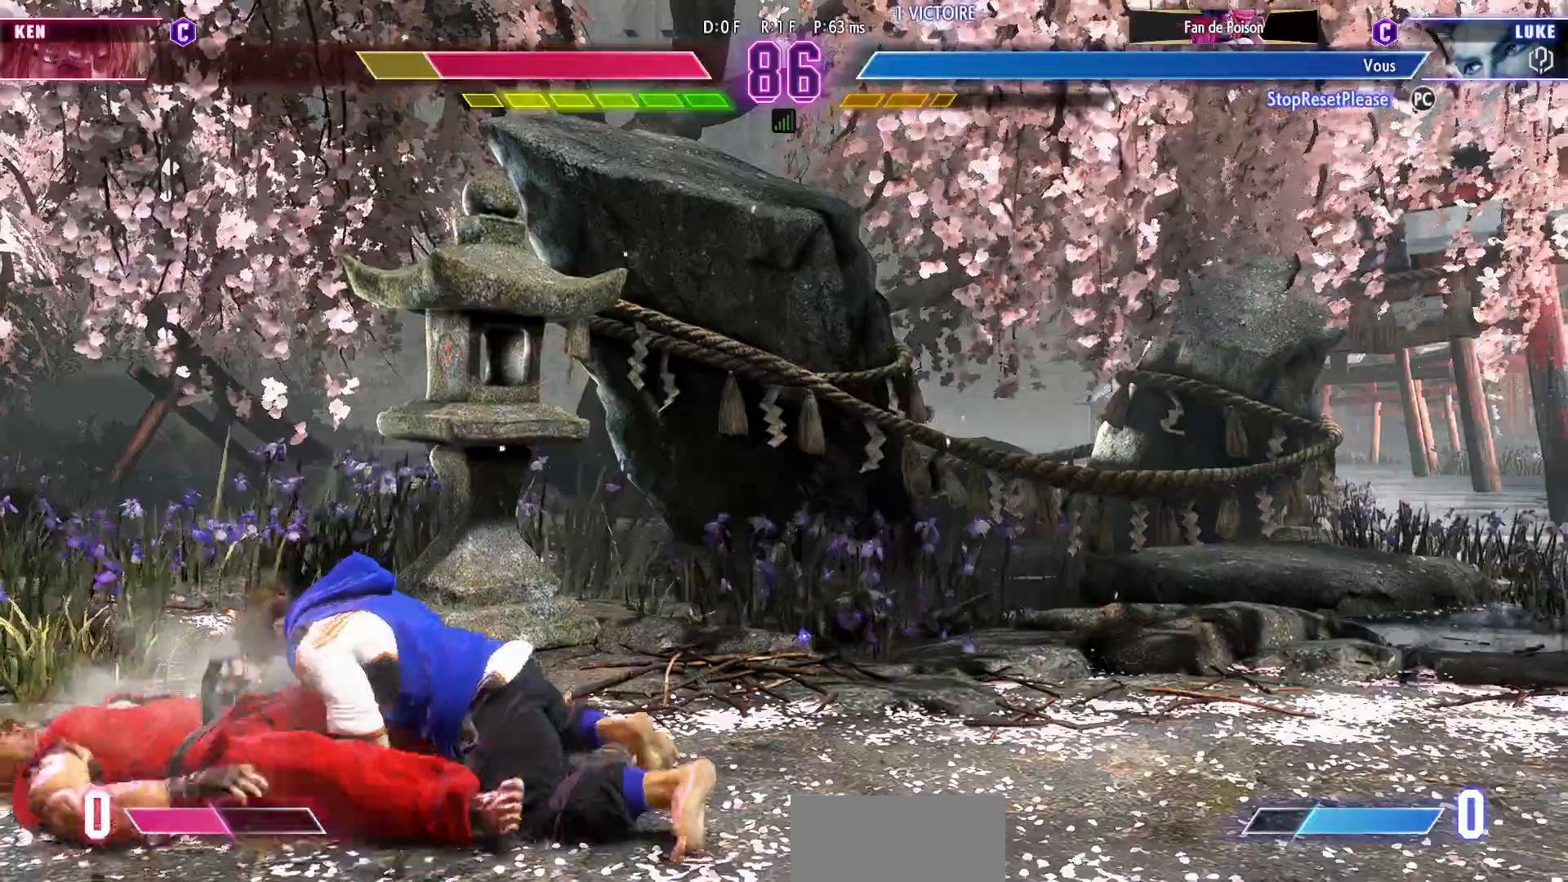
{"dt_ms": 500, "buttons": [], "left_stick": "left", "events": [[467, "left_stick", "left"]]}
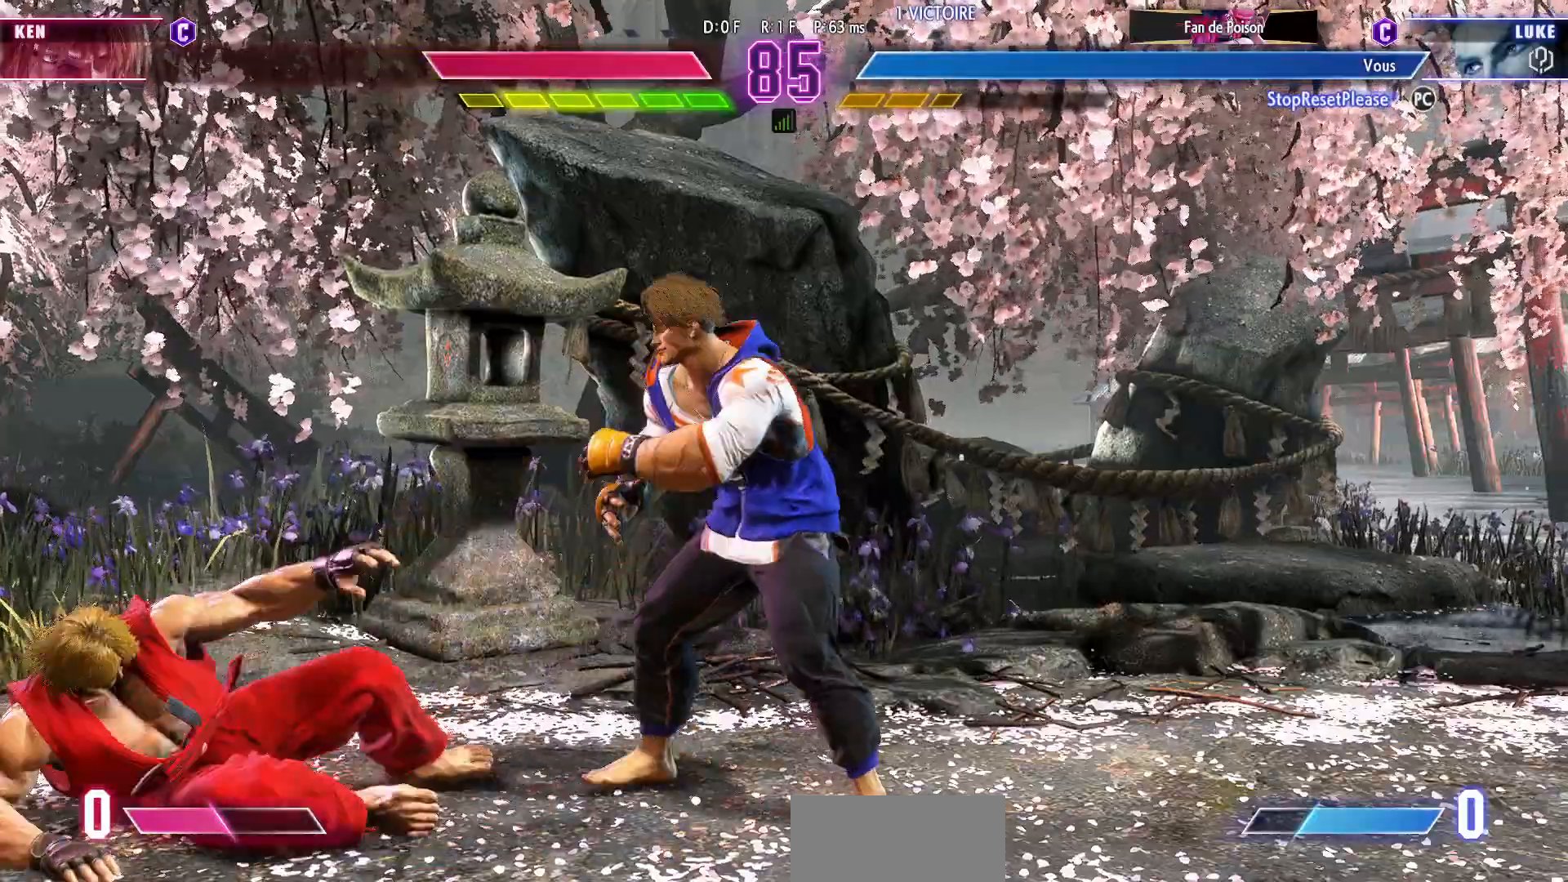
{"dt_ms": 500, "buttons": ["R1"], "left_stick": "center", "events": [[100, "left_stick", "center"], [117, "R1", "down"], [217, "R1", "up"], [250, "left_stick", "down"], [367, "left_stick", "right"], [400, "R1", "down"], [450, "left_stick", "center"]]}
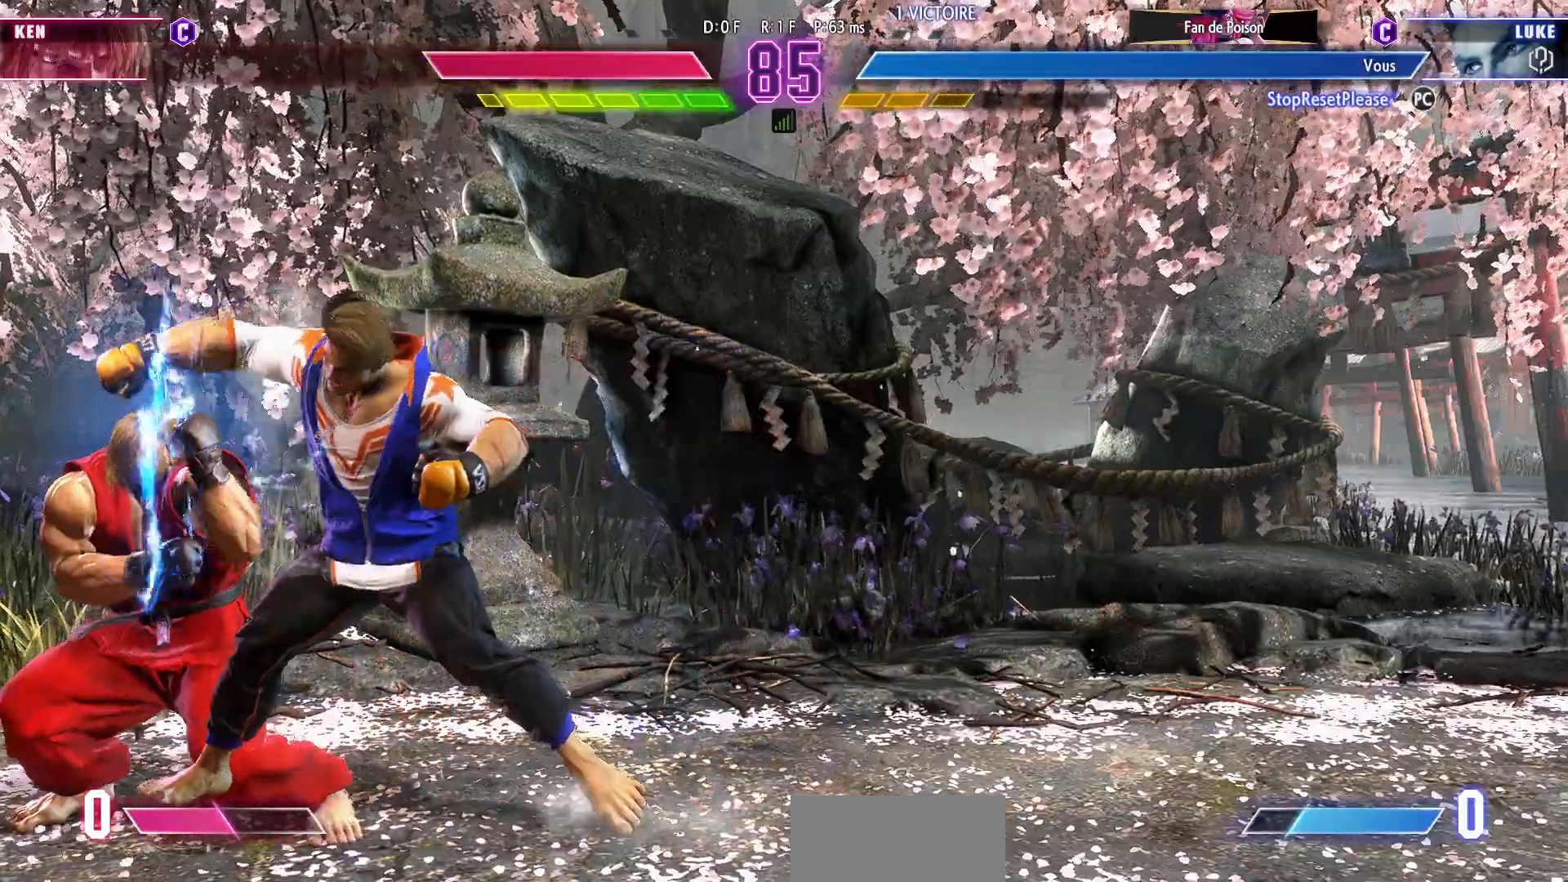
{"dt_ms": 500, "buttons": ["R1"], "left_stick": "center", "events": []}
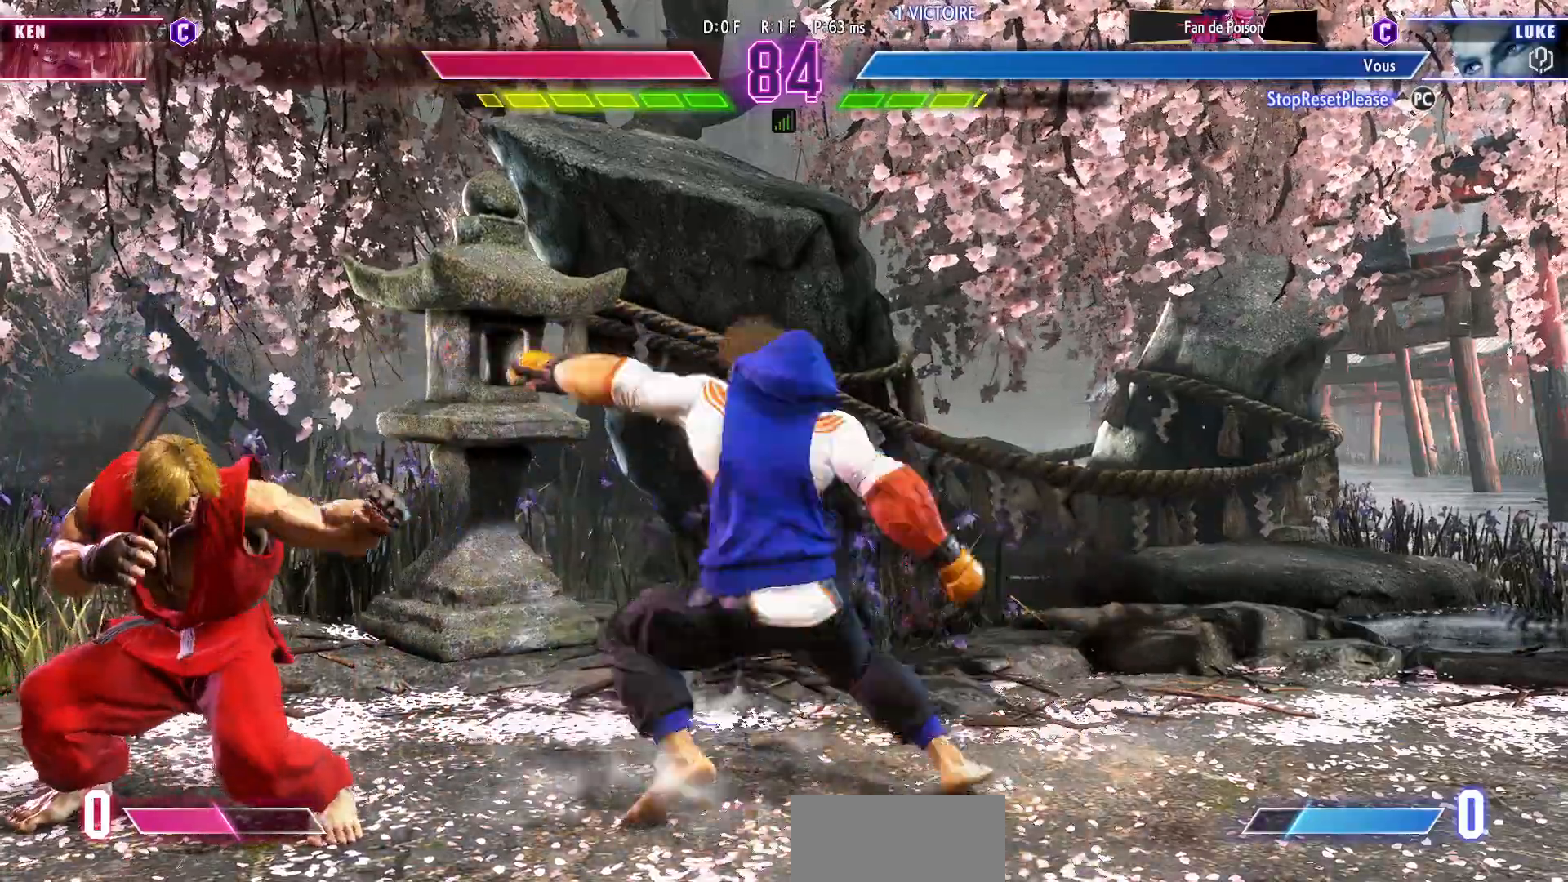
{"dt_ms": 500, "buttons": [], "left_stick": "down-right"}
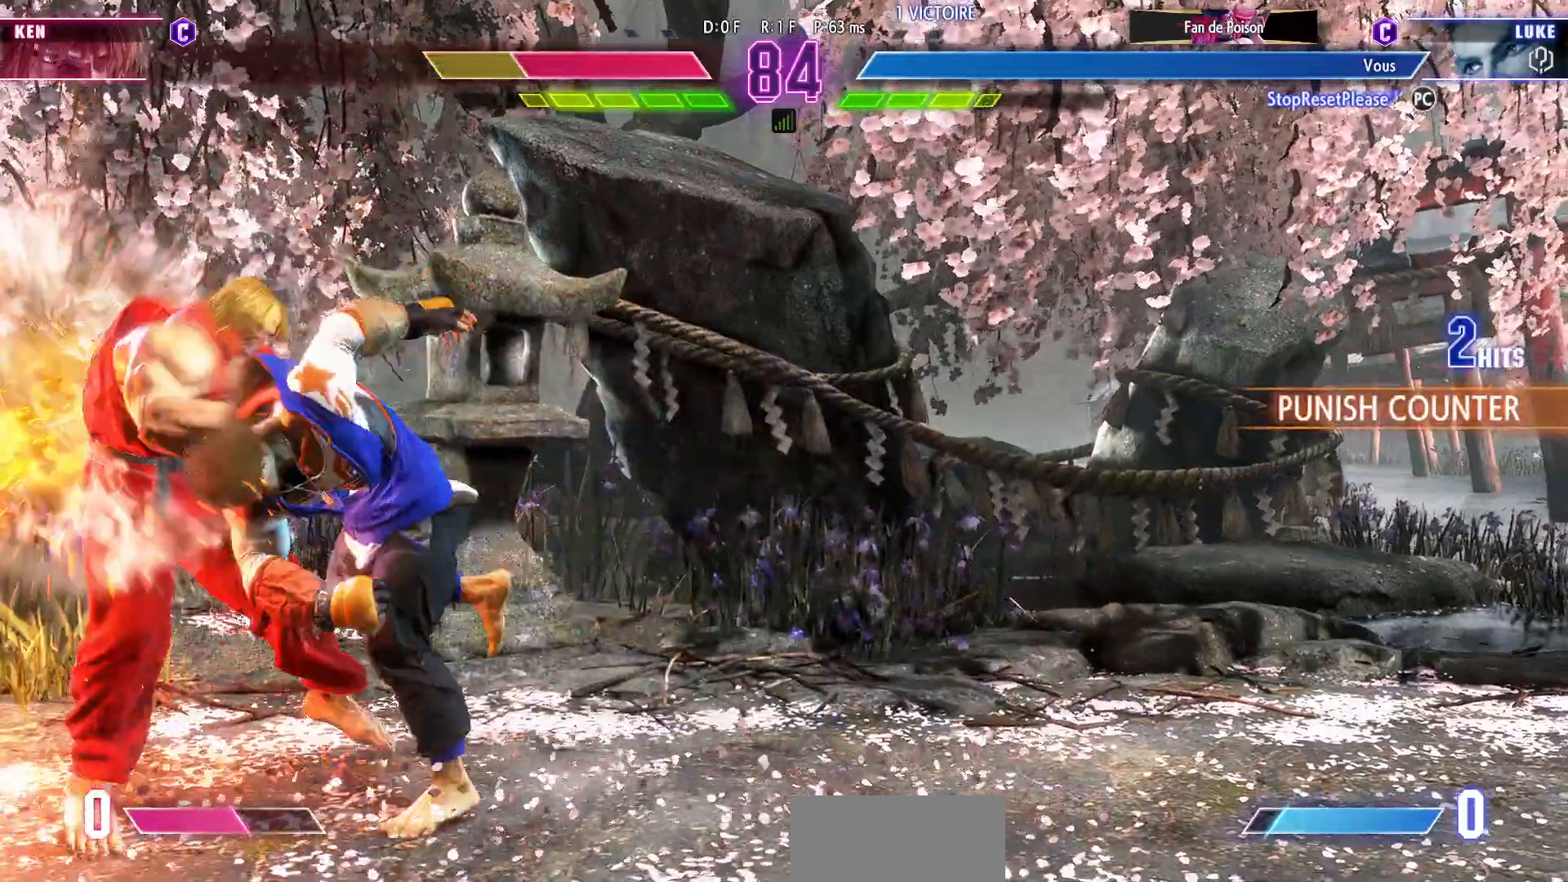
{"dt_ms": 500, "buttons": [], "left_stick": "right", "events": [[217, "left_stick", "right"]]}
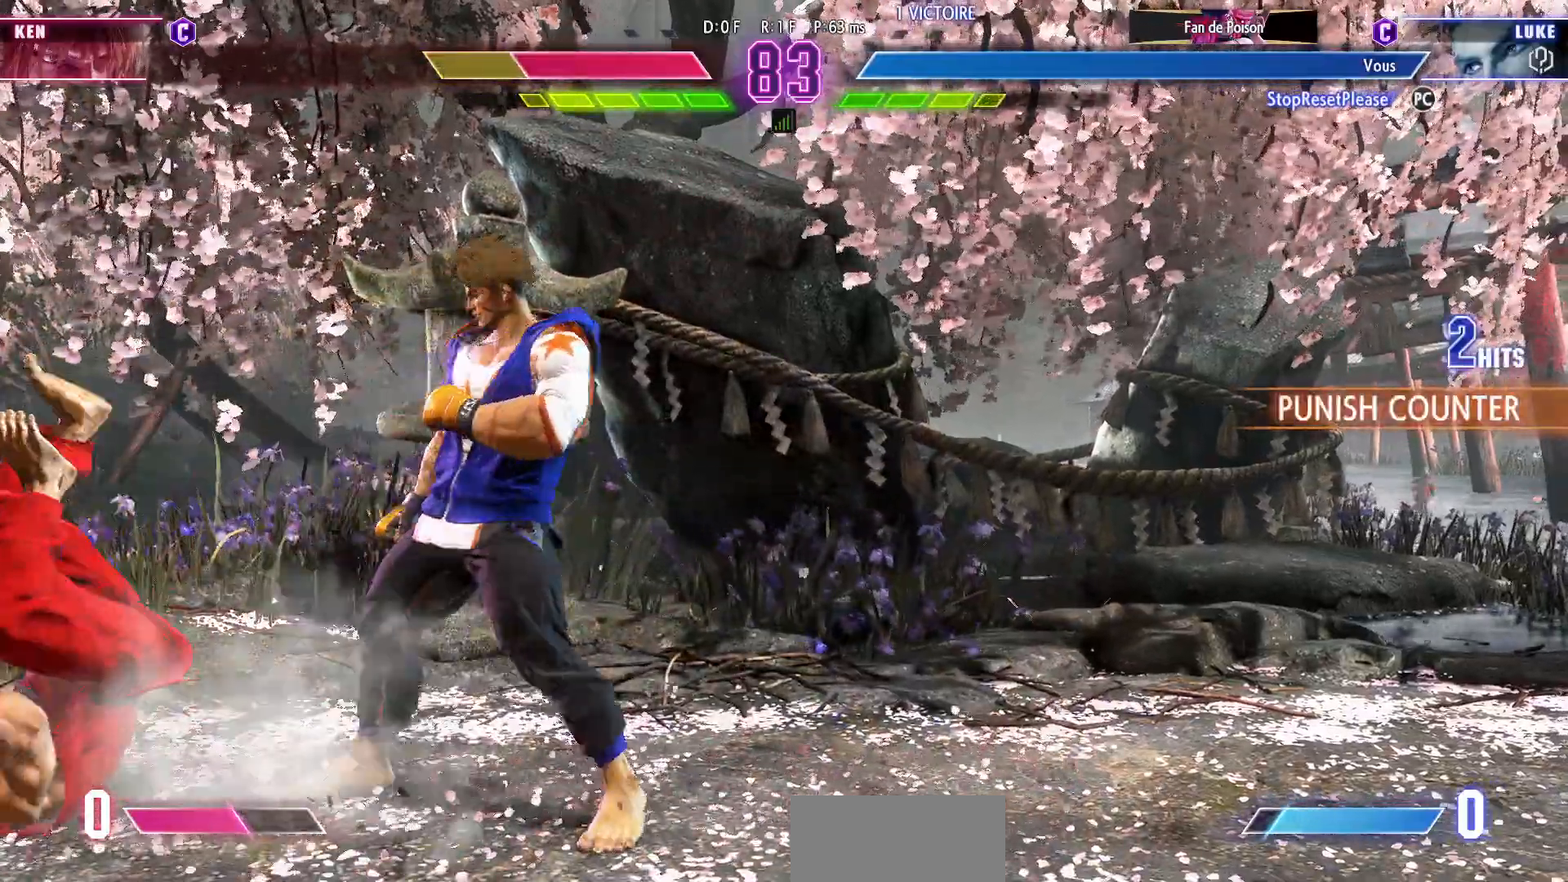
{"dt_ms": 500, "buttons": [], "left_stick": "right", "events": [[200, "left_stick", "left"], [317, "left_stick", "center"], [400, "left_stick", "right"]]}
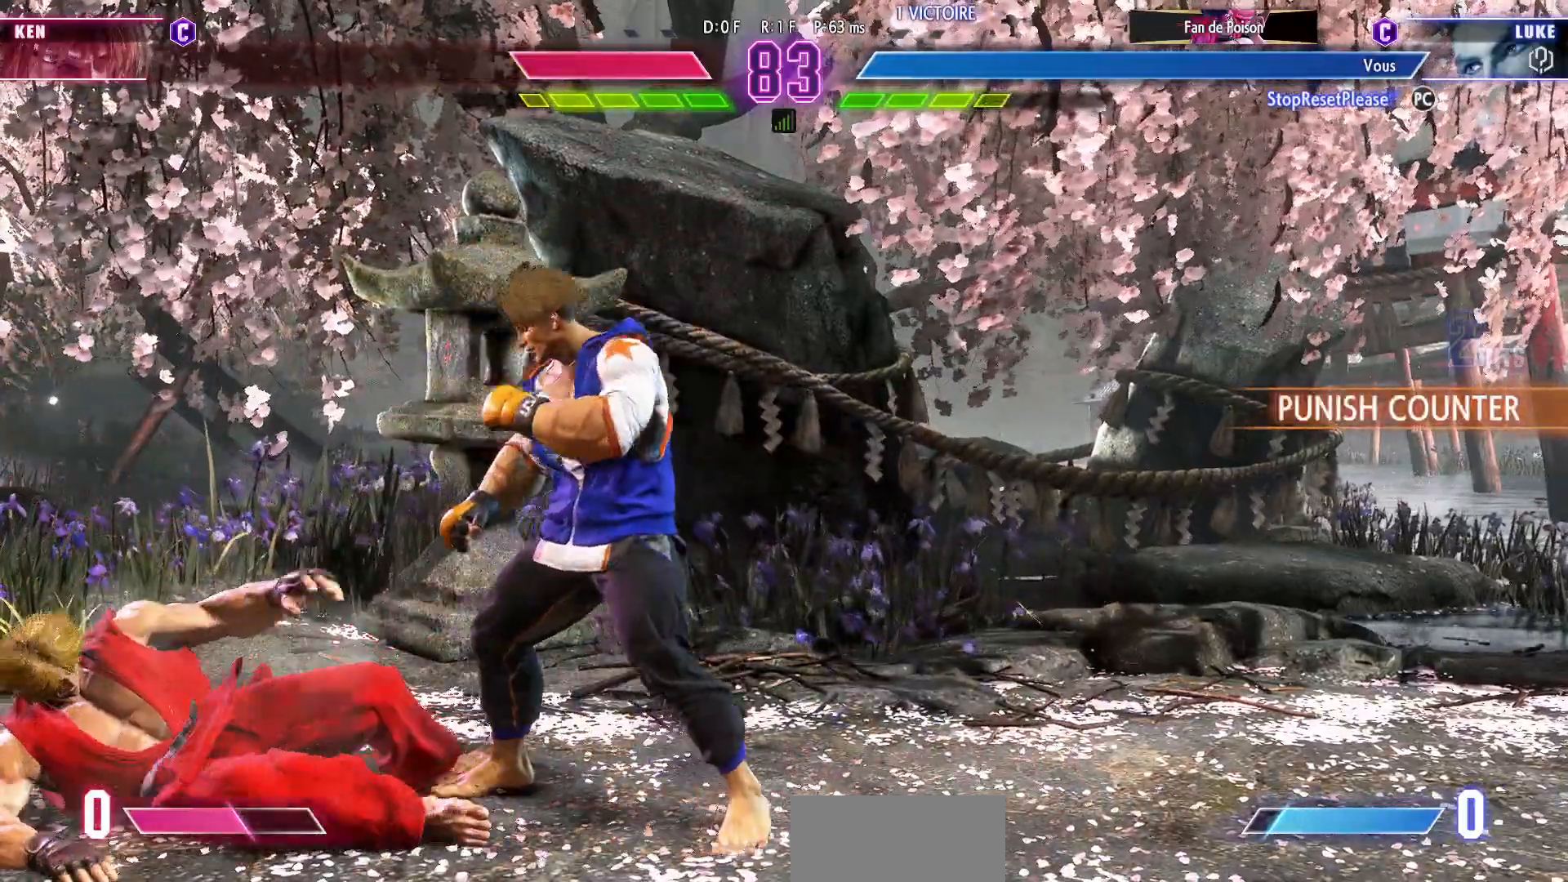
{"dt_ms": 500, "buttons": [], "left_stick": "down-right", "events": [[67, "left_stick", "left"], [250, "TRIANGLE", "down"], [250, "left_stick", "down-right"], [383, "TRIANGLE", "up"]]}